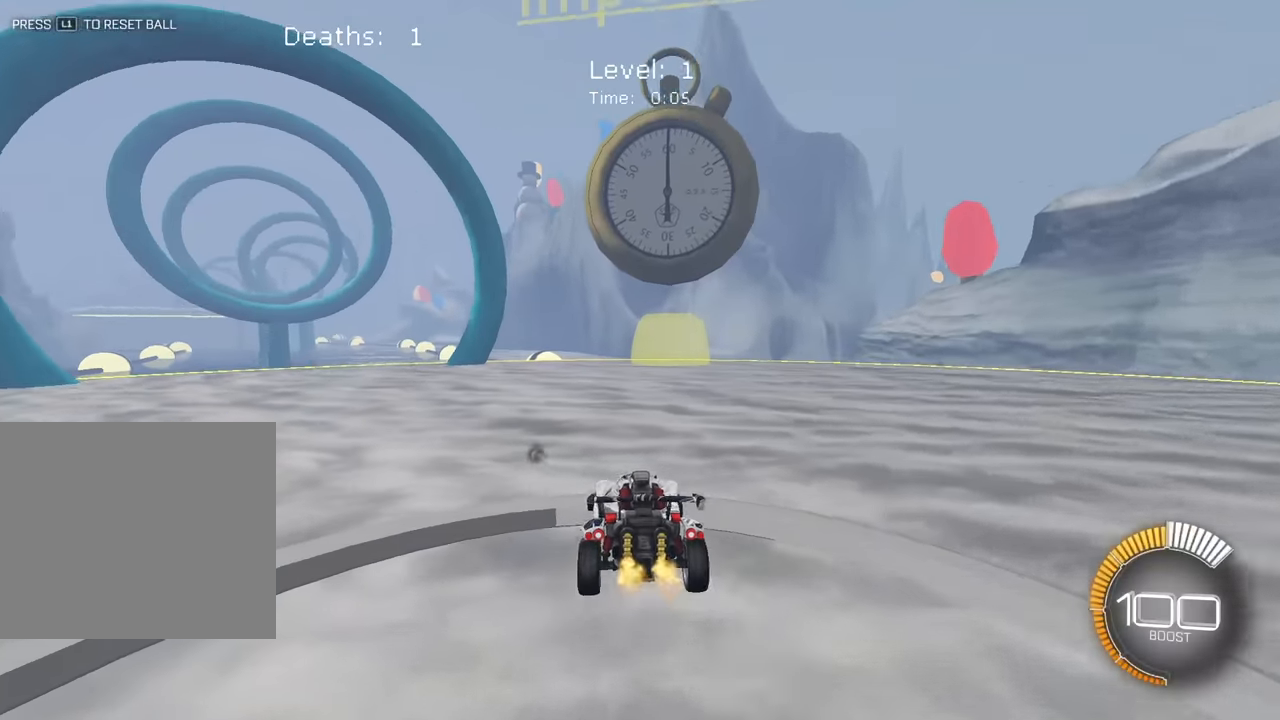
Gameplay with a controller (PlayStation layout); each line is a JSON object with the inputs held at the frame after it (dt_ms = milliseconds from this image to that frame). "events" lists button and stick changes between this image and that frame as [ms after this image, input, new state], when the widget could be followed in between. Not read: HOME R3 right_stick.
{"dt_ms": 500, "buttons": ["CROSS"], "left_stick": "center", "events": [[250, "left_stick", "up"], [300, "L2", "down"], [417, "CROSS", "down"], [417, "L2", "up"], [433, "left_stick", "center"]]}
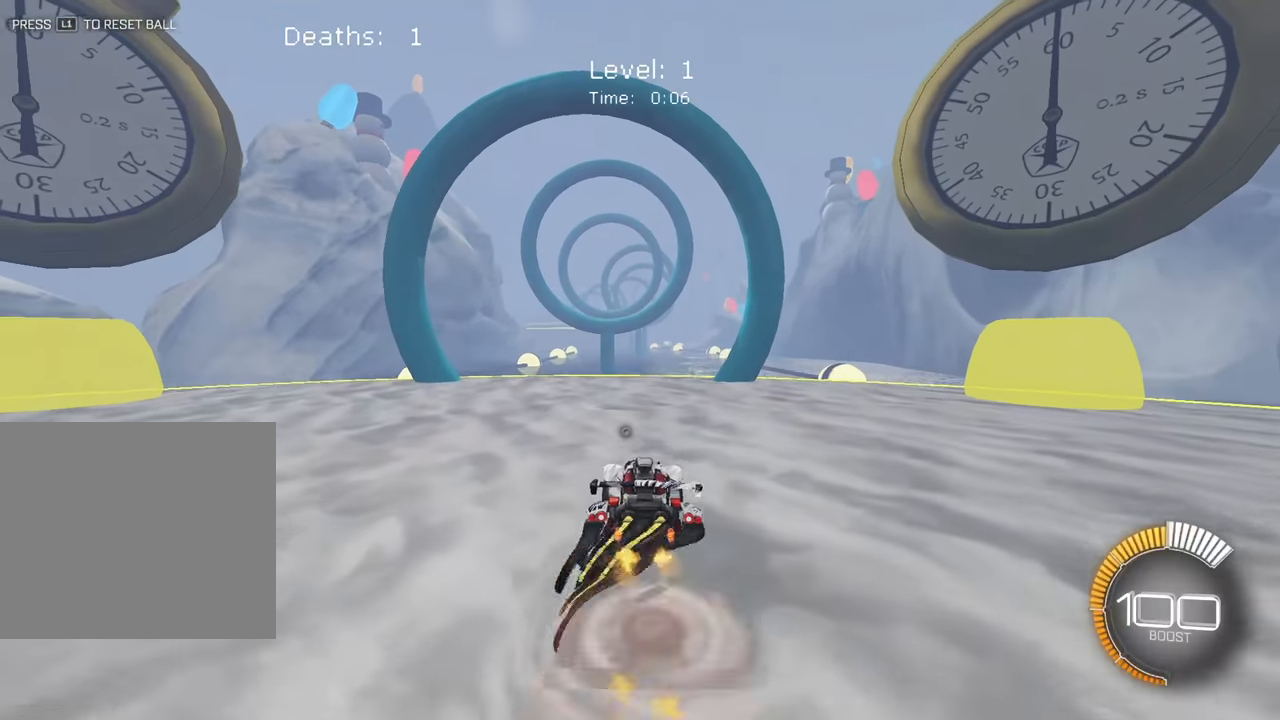
{"dt_ms": 500, "buttons": ["L2"], "left_stick": "center", "events": [[50, "left_stick", "down"], [217, "CROSS", "up"], [267, "left_stick", "center"], [317, "L2", "down"]]}
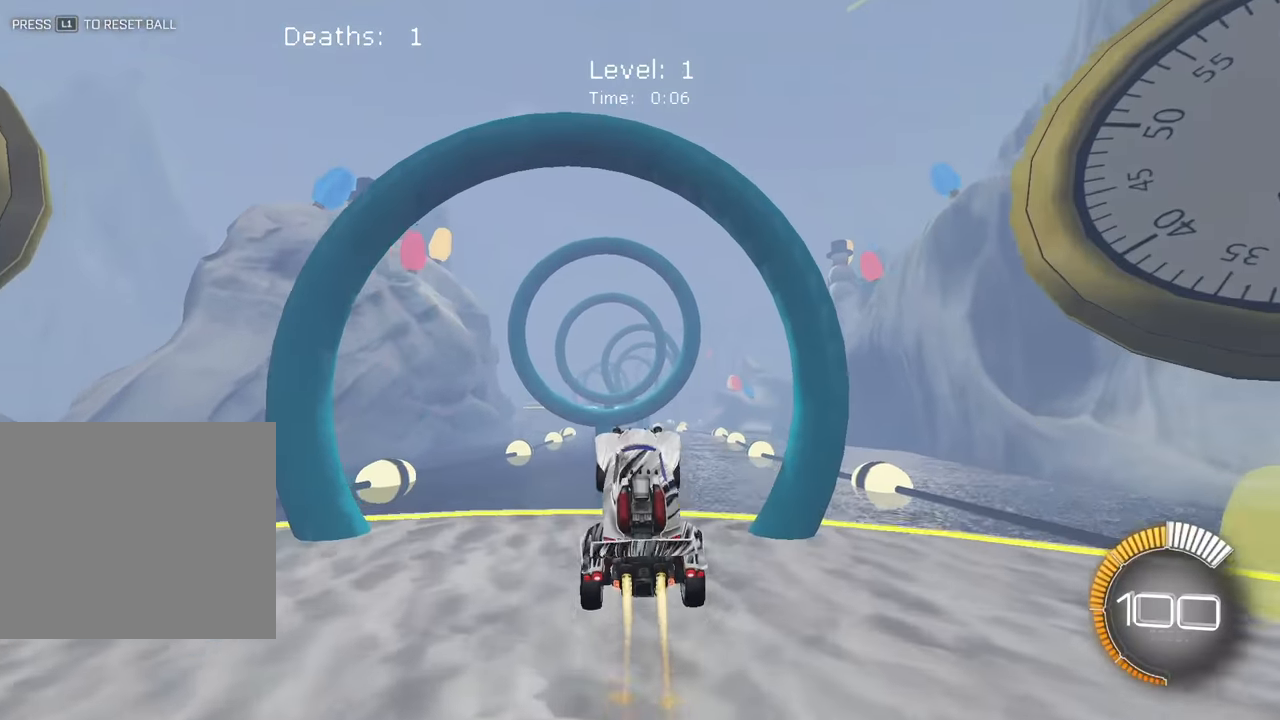
{"dt_ms": 500, "buttons": [], "left_stick": "center", "events": [[33, "left_stick", "left"], [150, "left_stick", "center"], [383, "left_stick", "left"], [433, "L2", "up"], [450, "left_stick", "center"]]}
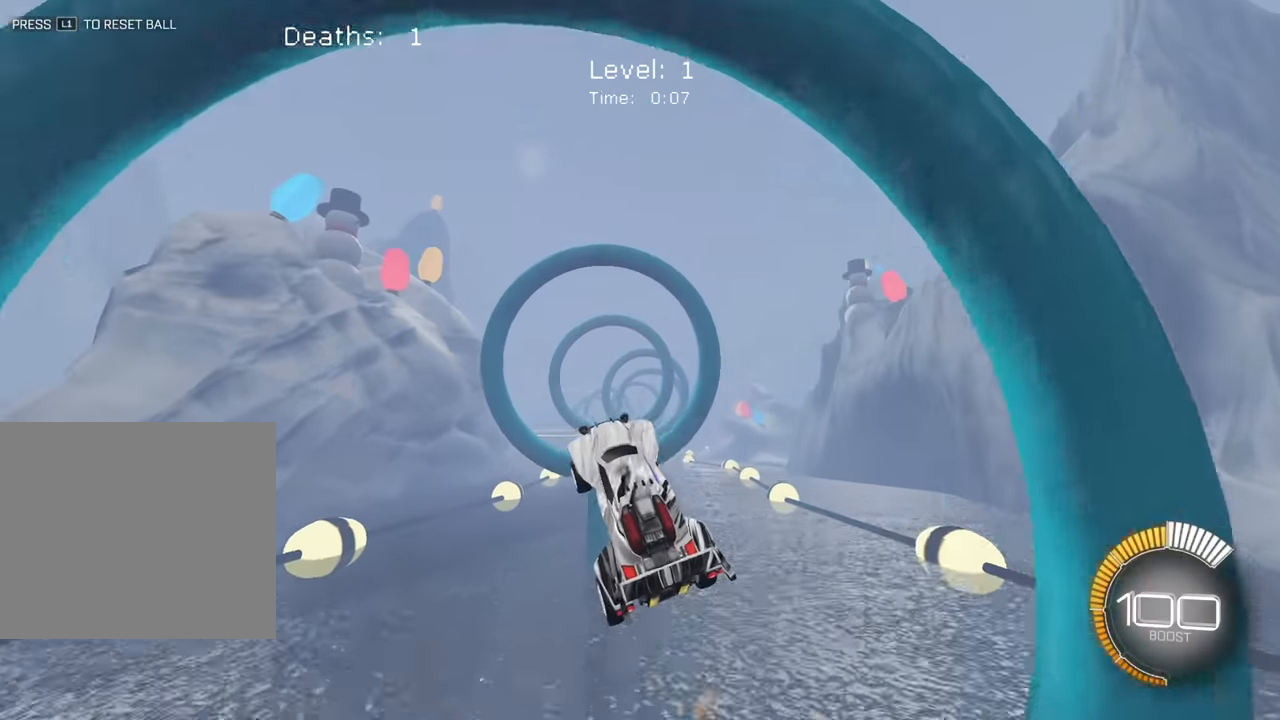
{"dt_ms": 500, "buttons": [], "left_stick": "down-right", "events": [[183, "L2", "down"], [317, "L2", "up"], [400, "left_stick", "down-right"]]}
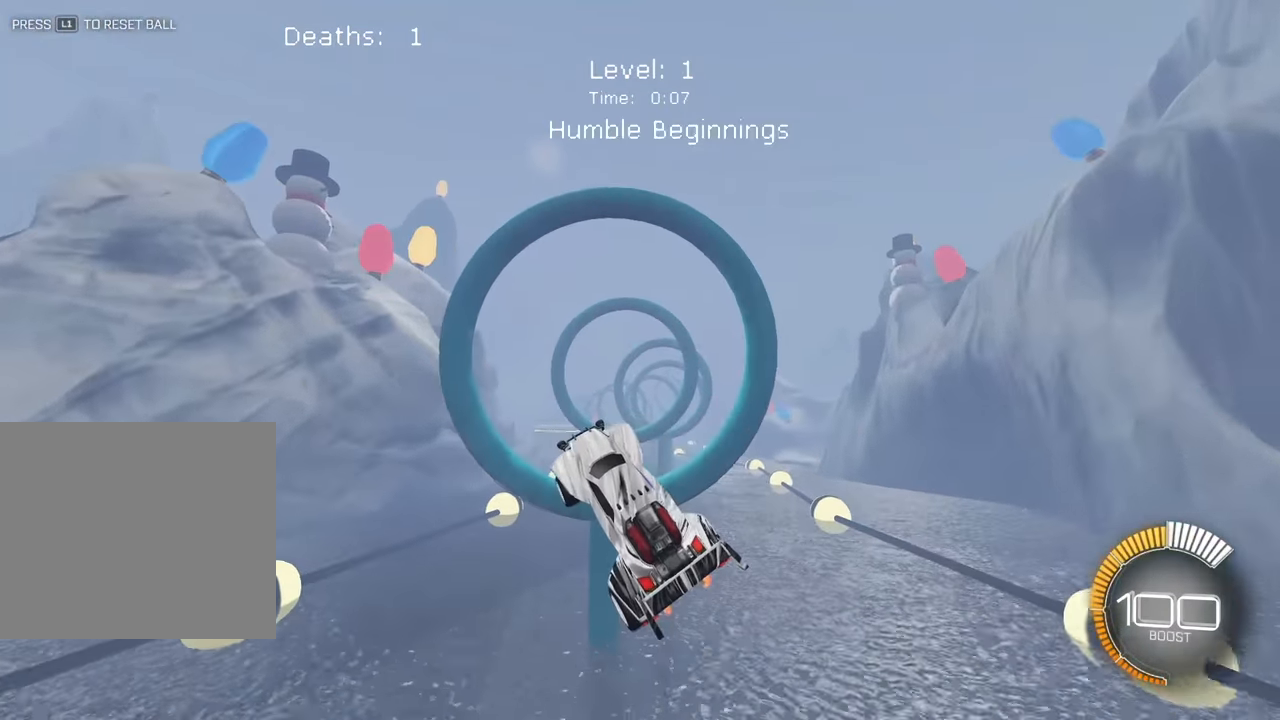
{"dt_ms": 500, "buttons": ["L2"], "left_stick": "down-right", "events": [[100, "left_stick", "right"], [150, "L2", "down"], [200, "left_stick", "up-right"], [300, "L2", "up"], [333, "left_stick", "center"], [433, "left_stick", "down-right"], [483, "L2", "down"]]}
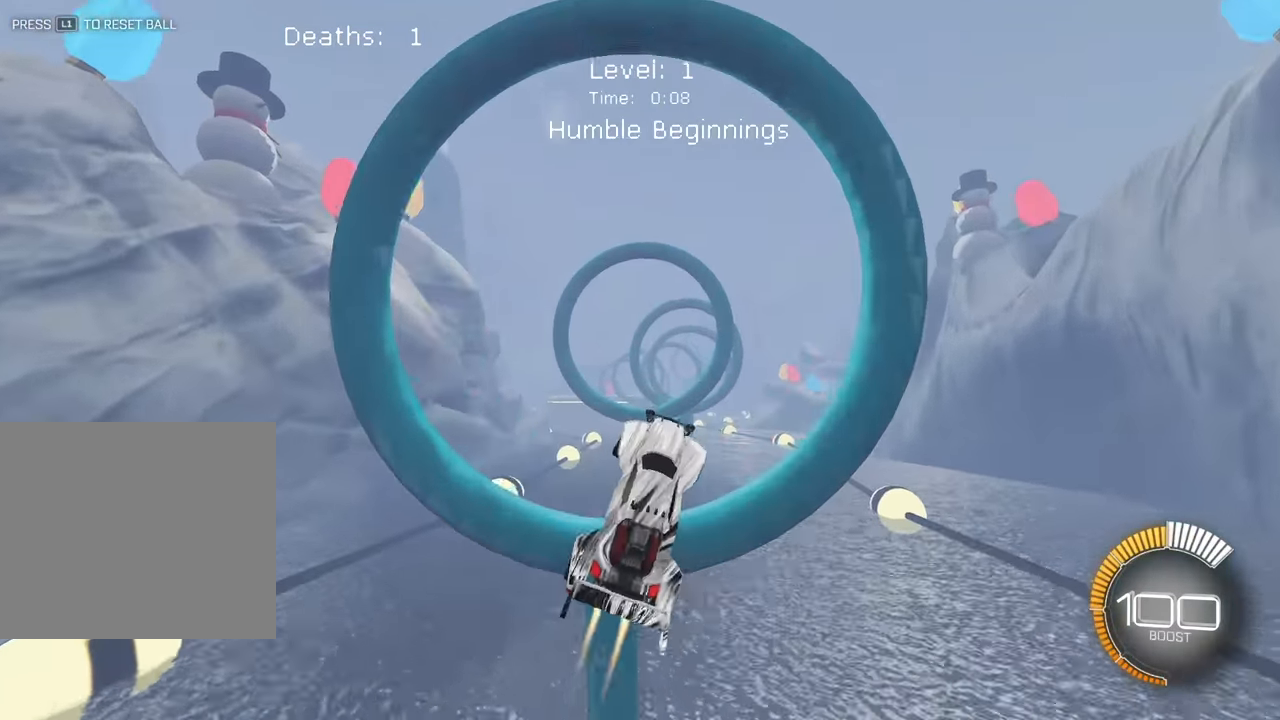
{"dt_ms": 500, "buttons": [], "left_stick": "left"}
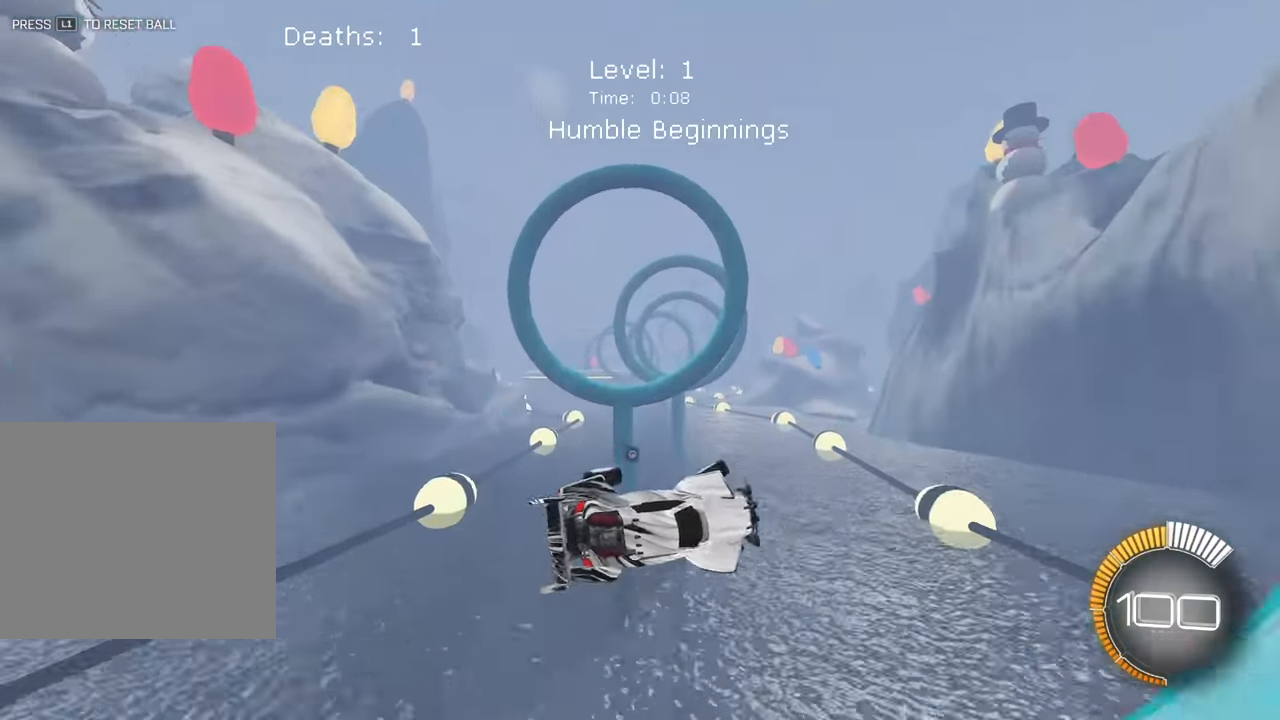
{"dt_ms": 500, "buttons": ["L2"], "left_stick": "left", "events": [[133, "L2", "down"], [267, "L2", "up"], [417, "L2", "down"]]}
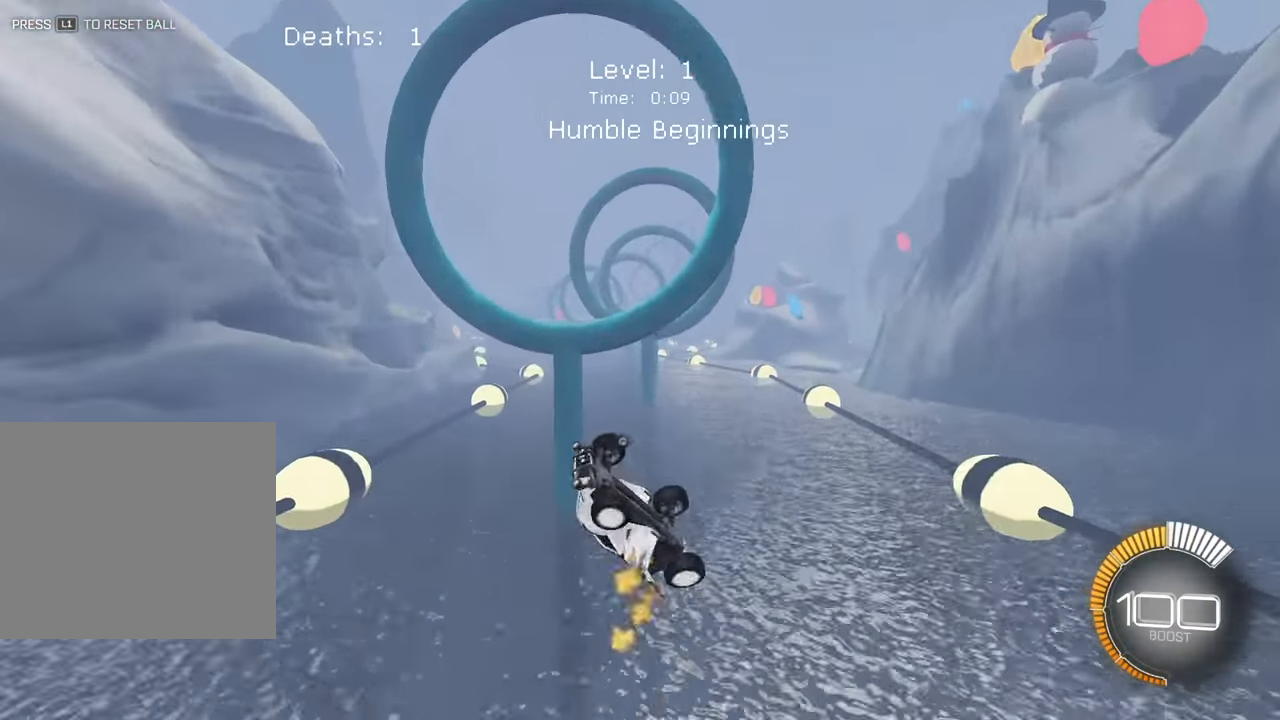
{"dt_ms": 500, "buttons": [], "left_stick": "up-left", "events": [[183, "left_stick", "up-left"], [317, "L2", "up"]]}
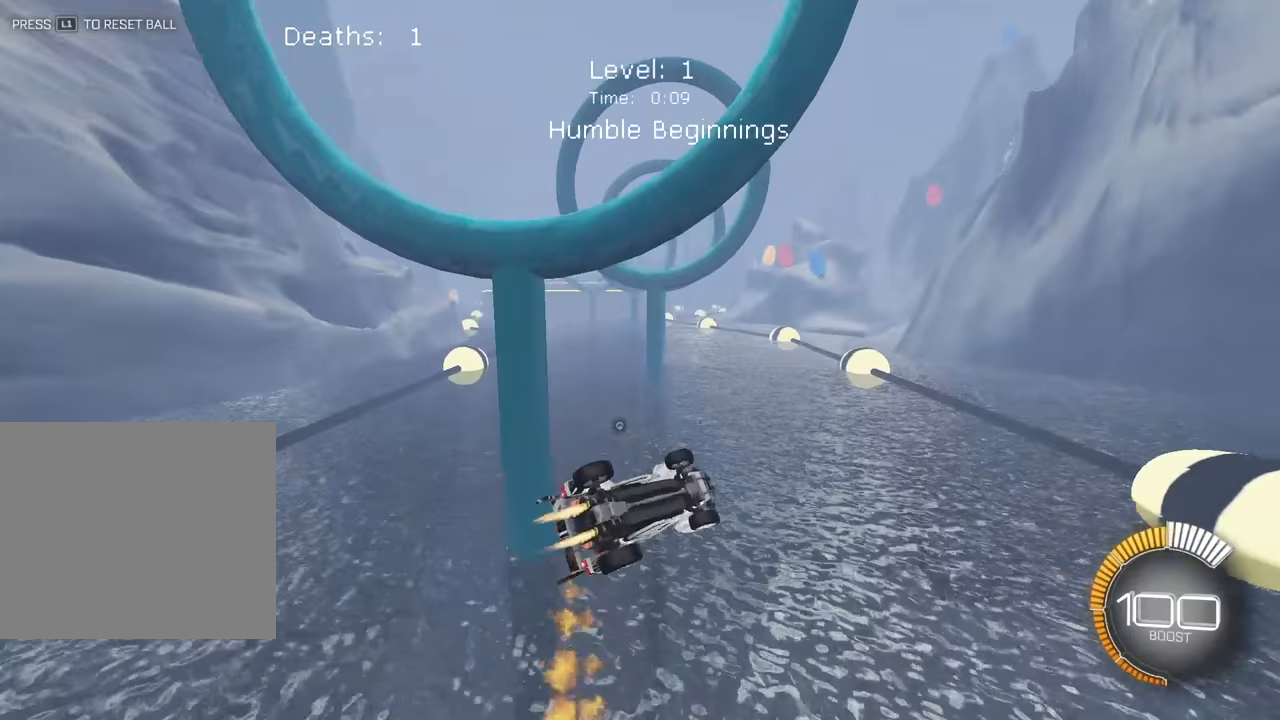
{"dt_ms": 500, "buttons": [], "left_stick": "up-left", "events": []}
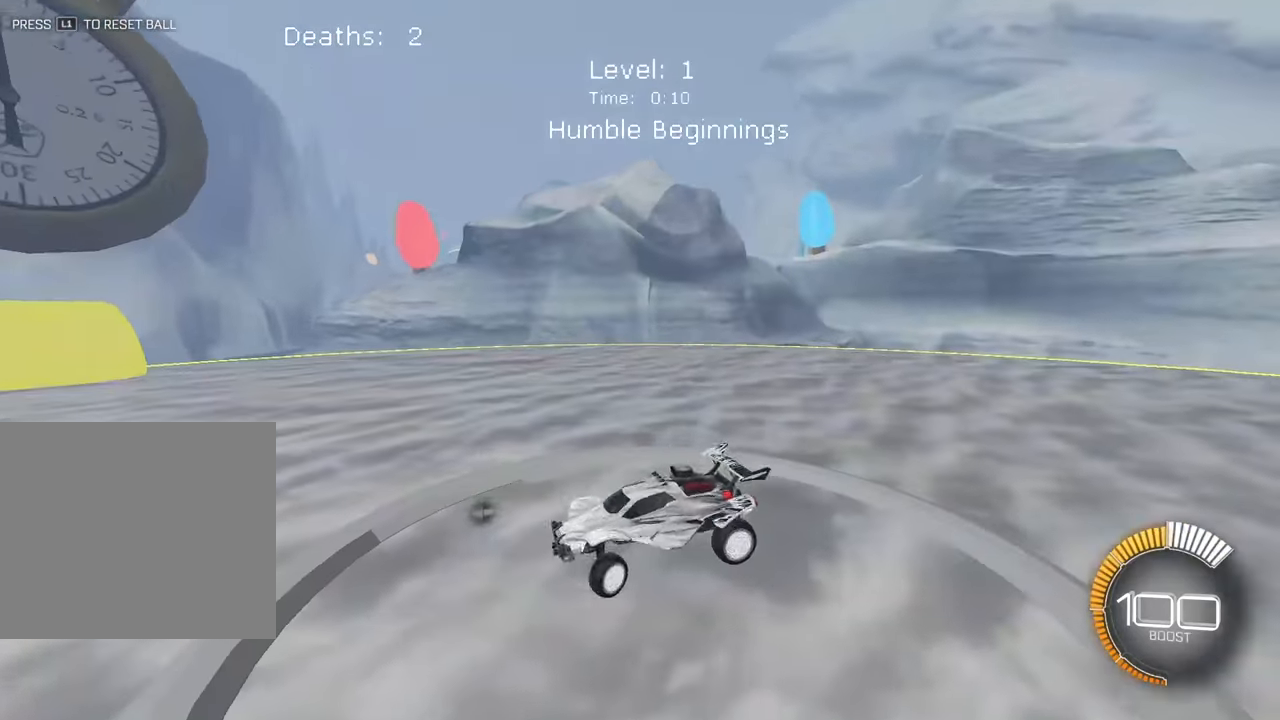
{"dt_ms": 500, "buttons": [], "left_stick": "center", "events": [[250, "left_stick", "center"]]}
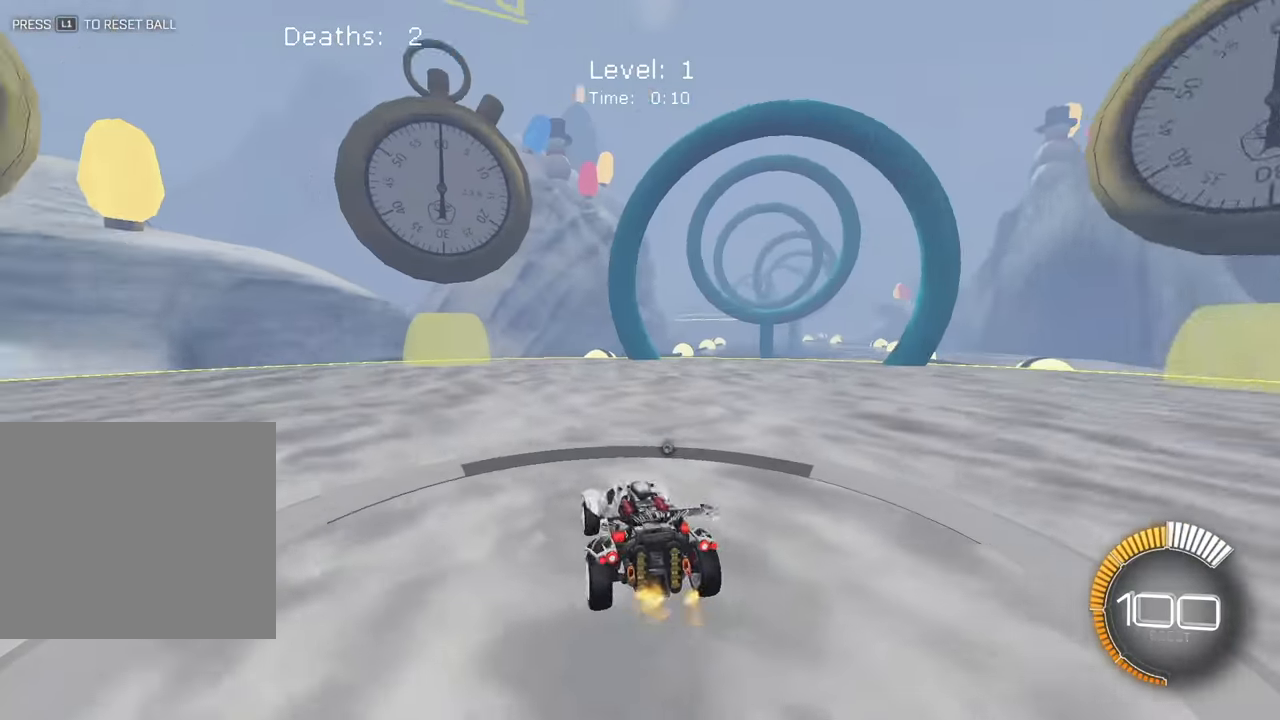
{"dt_ms": 500, "buttons": ["L2"], "left_stick": "up", "events": [[117, "left_stick", "up-right"], [183, "L2", "down"], [400, "left_stick", "up"]]}
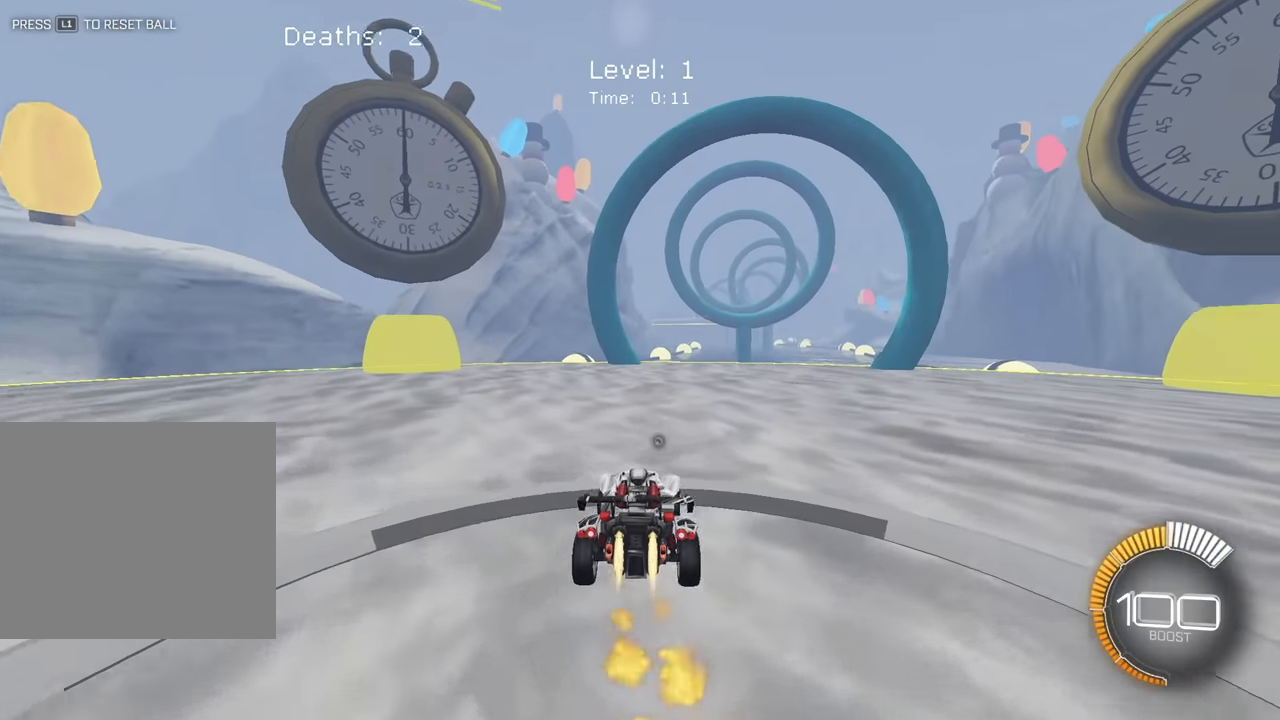
{"dt_ms": 1000, "buttons": [], "left_stick": "center"}
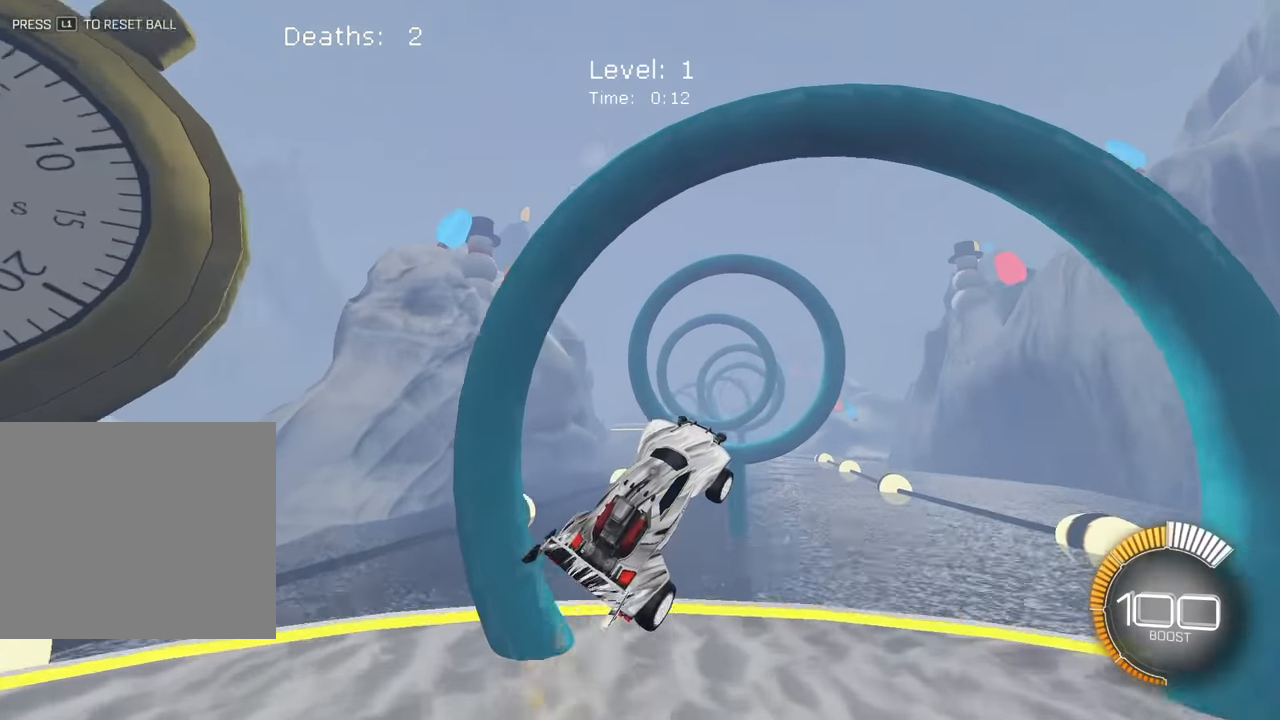
{"dt_ms": 500, "buttons": [], "left_stick": "left", "events": [[133, "left_stick", "left"], [217, "L2", "down"], [250, "left_stick", "center"], [383, "left_stick", "left"], [450, "L2", "up"]]}
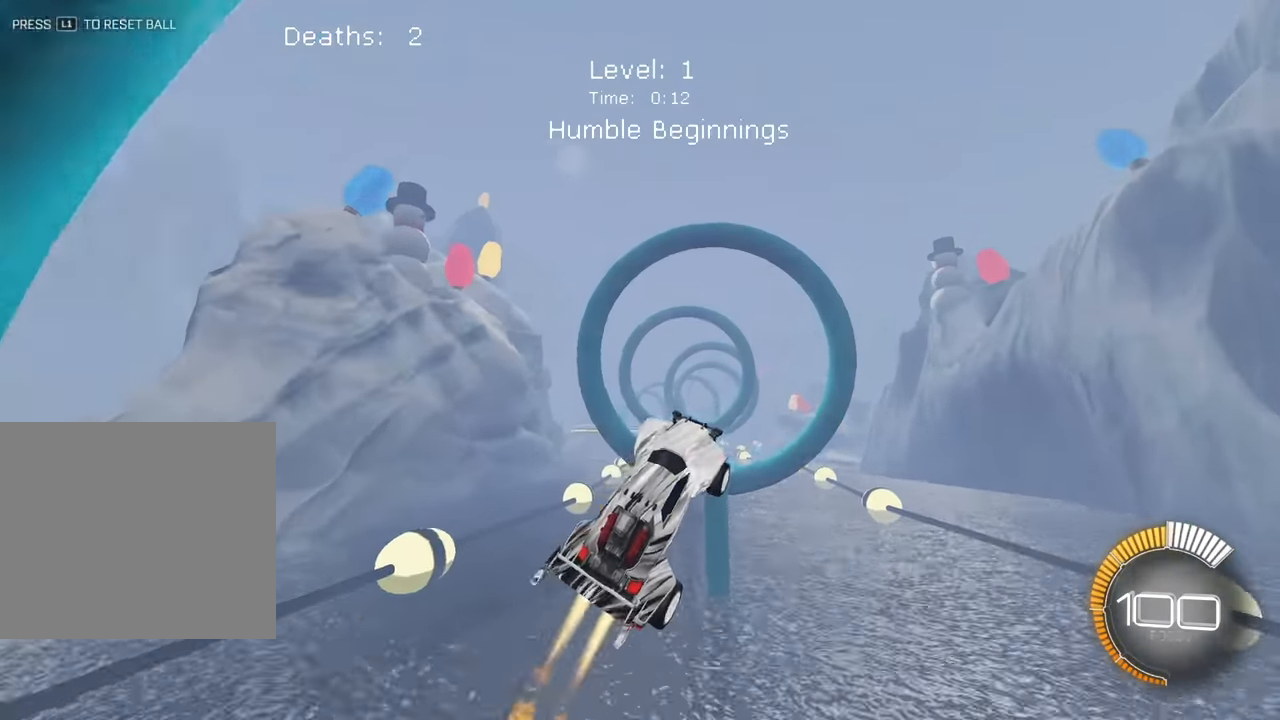
{"dt_ms": 500, "buttons": [], "left_stick": "center", "events": [[17, "left_stick", "center"], [83, "L2", "down"], [283, "L2", "up"]]}
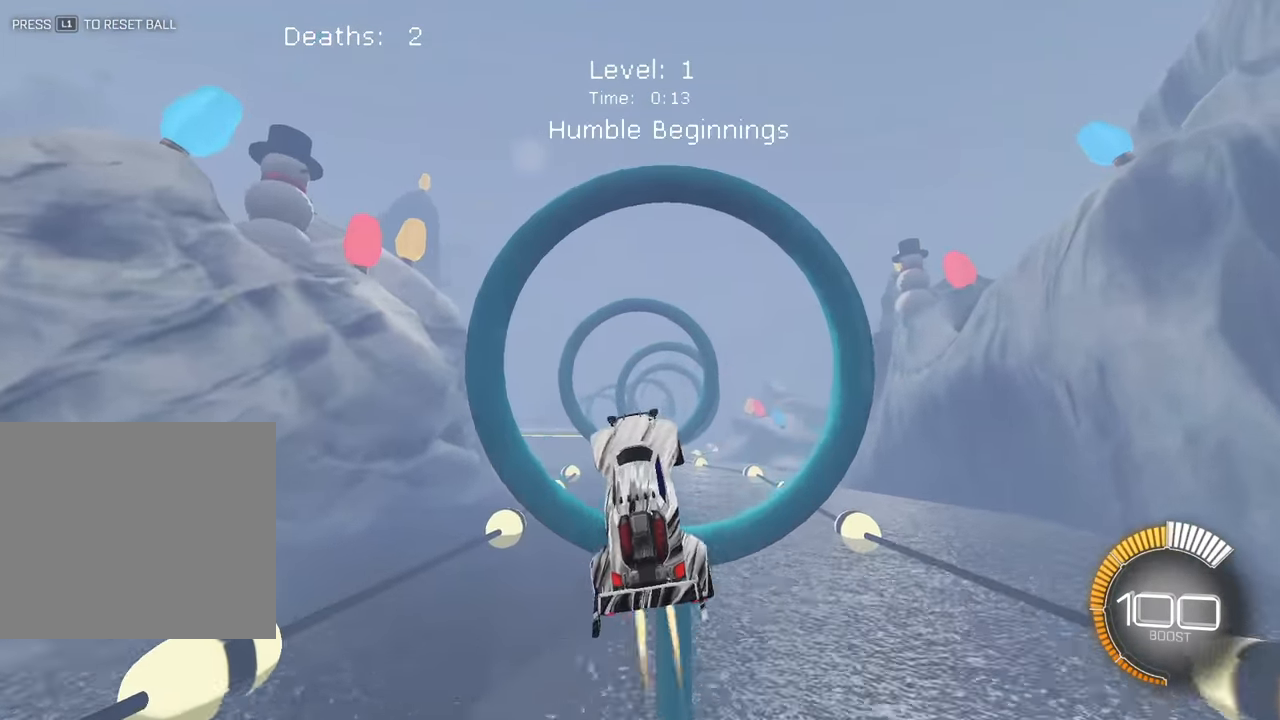
{"dt_ms": 500, "buttons": [], "left_stick": "right"}
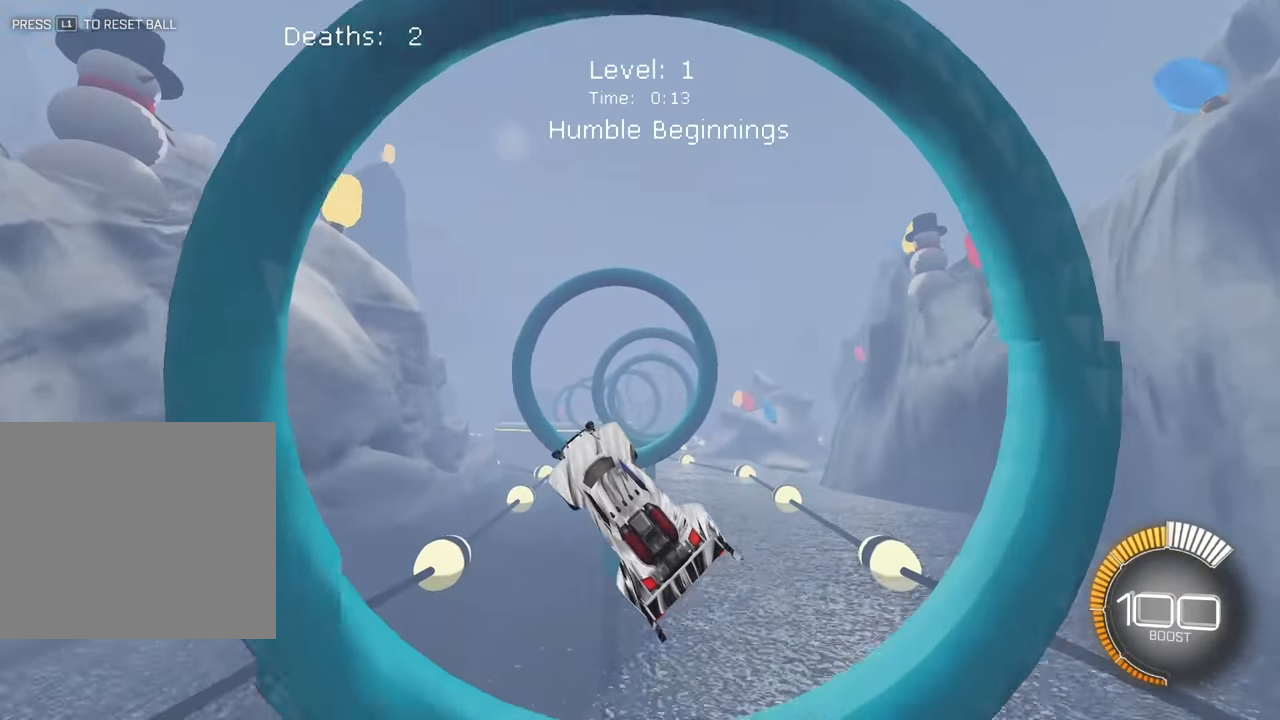
{"dt_ms": 500, "buttons": [], "left_stick": "center", "events": [[117, "left_stick", "center"], [283, "L2", "down"], [433, "L2", "up"]]}